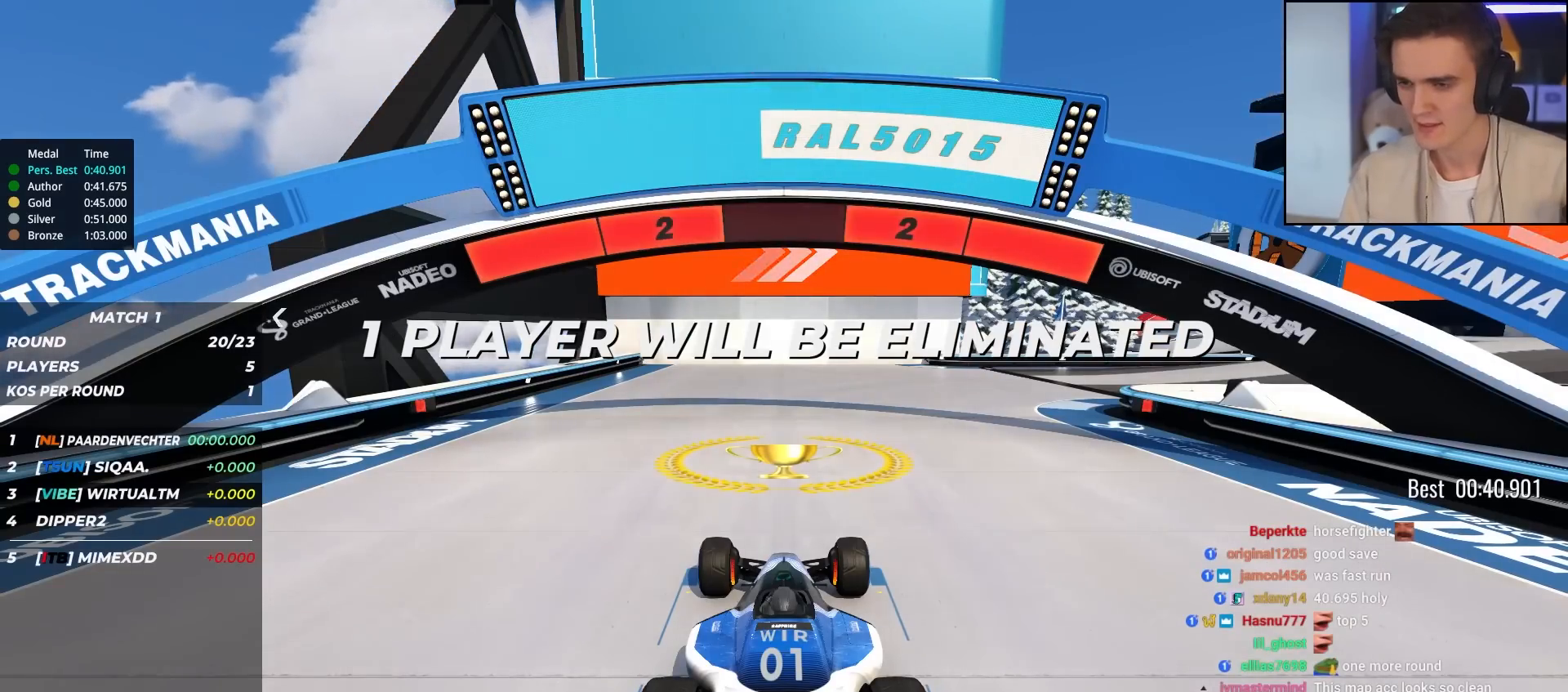
Gameplay with keyboard; each line is a JSON object with the keys held at the frame after it. "events" lists presses ("down") and releases ("up") of "brake", "down", "left", "right" and "up" between this image and that frame as [ms after this image, input, new state], when the widget could be followed in between. No other keys are recorded. Mouse input is not recorded. Key names are as the overlay labels them; some are game actions (e.g. jump) rather than physical keys.
{"keys": ["up"], "events": []}
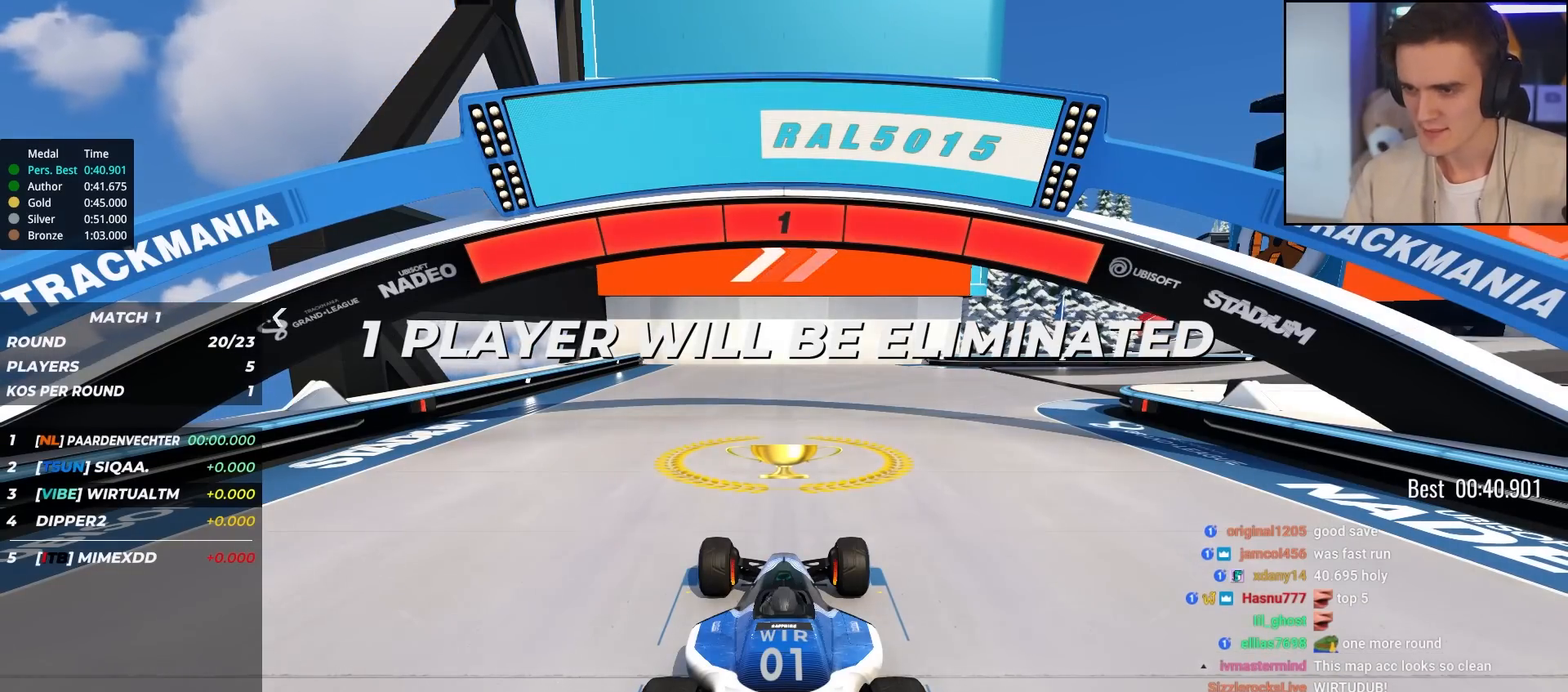
{"keys": ["up"], "events": []}
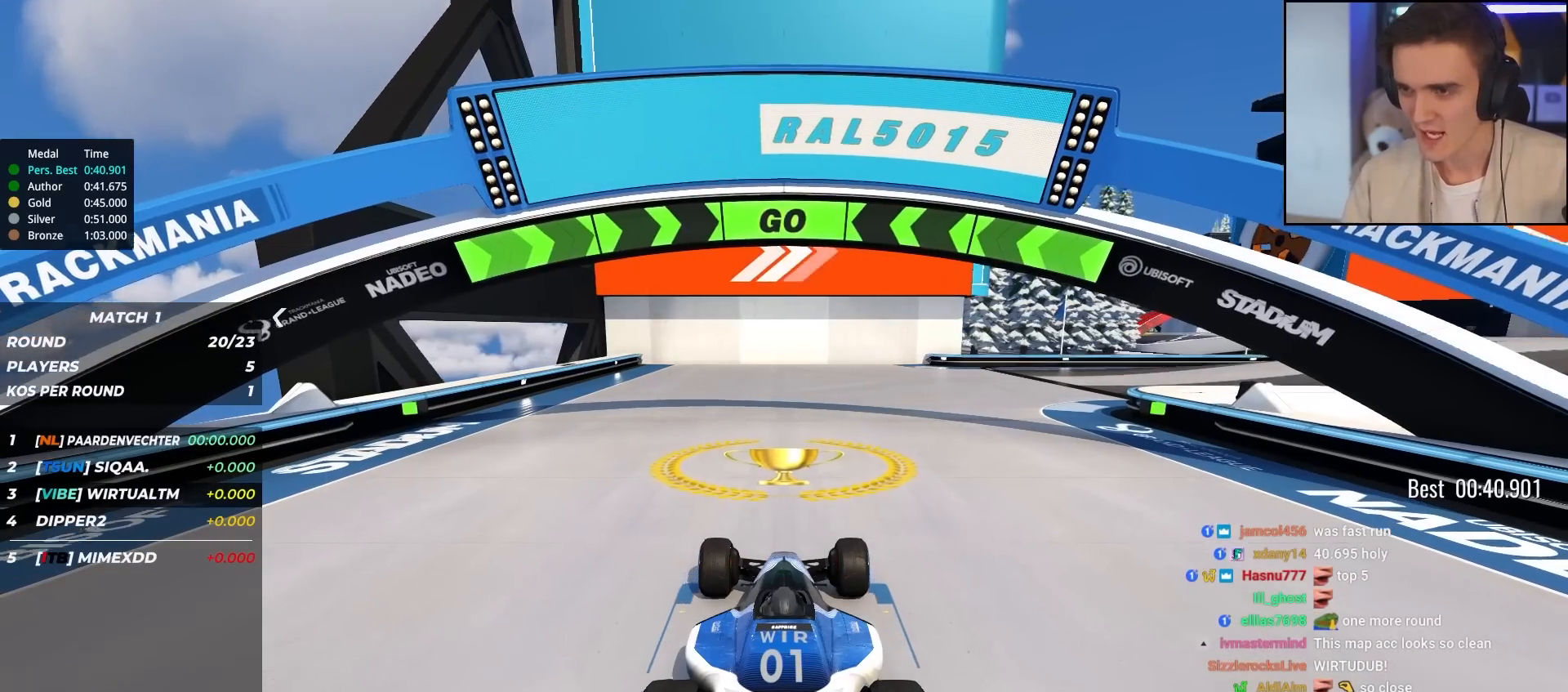
{"keys": ["right", "up"], "events": [[200, "right", "down"], [283, "right", "up"], [383, "right", "down"]]}
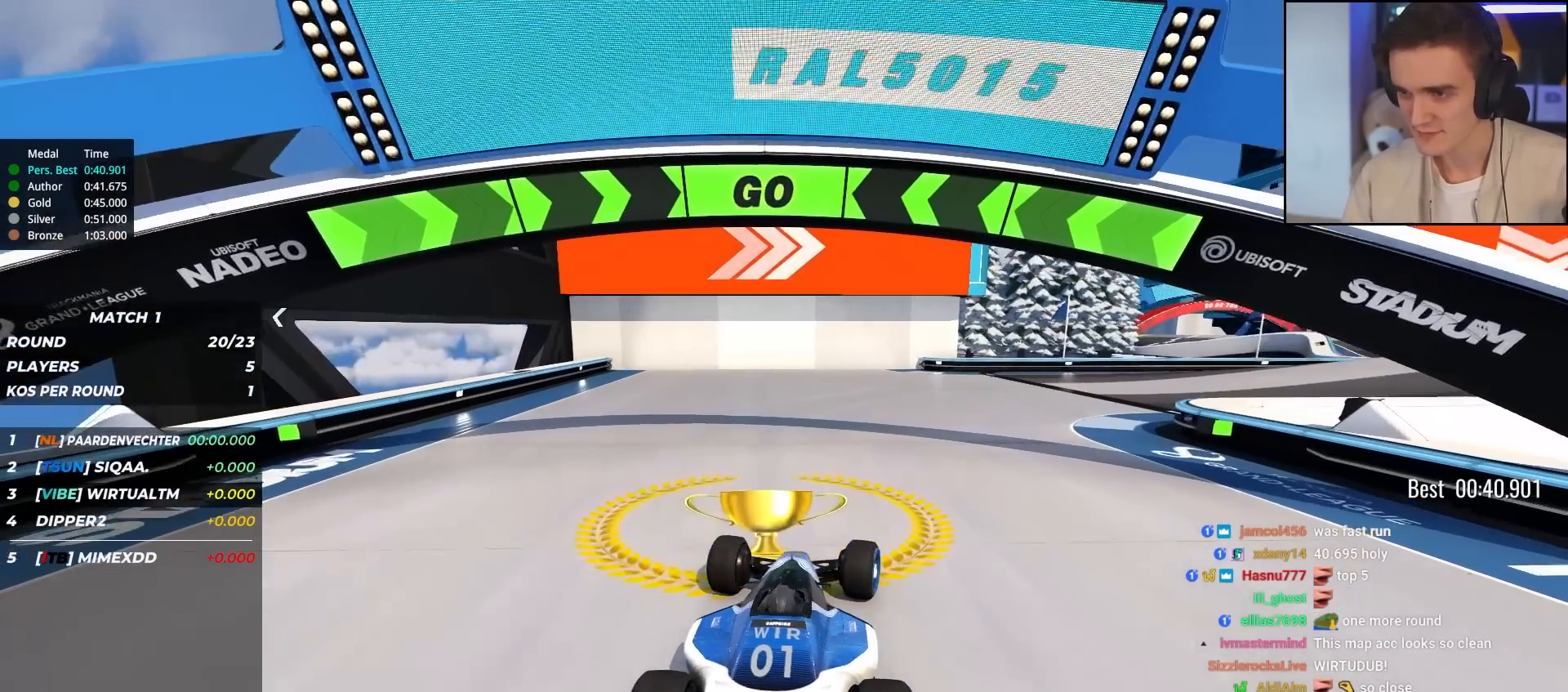
{"keys": ["up"], "events": [[17, "right", "up"], [117, "right", "down"], [217, "right", "up"], [300, "right", "down"], [433, "right", "up"]]}
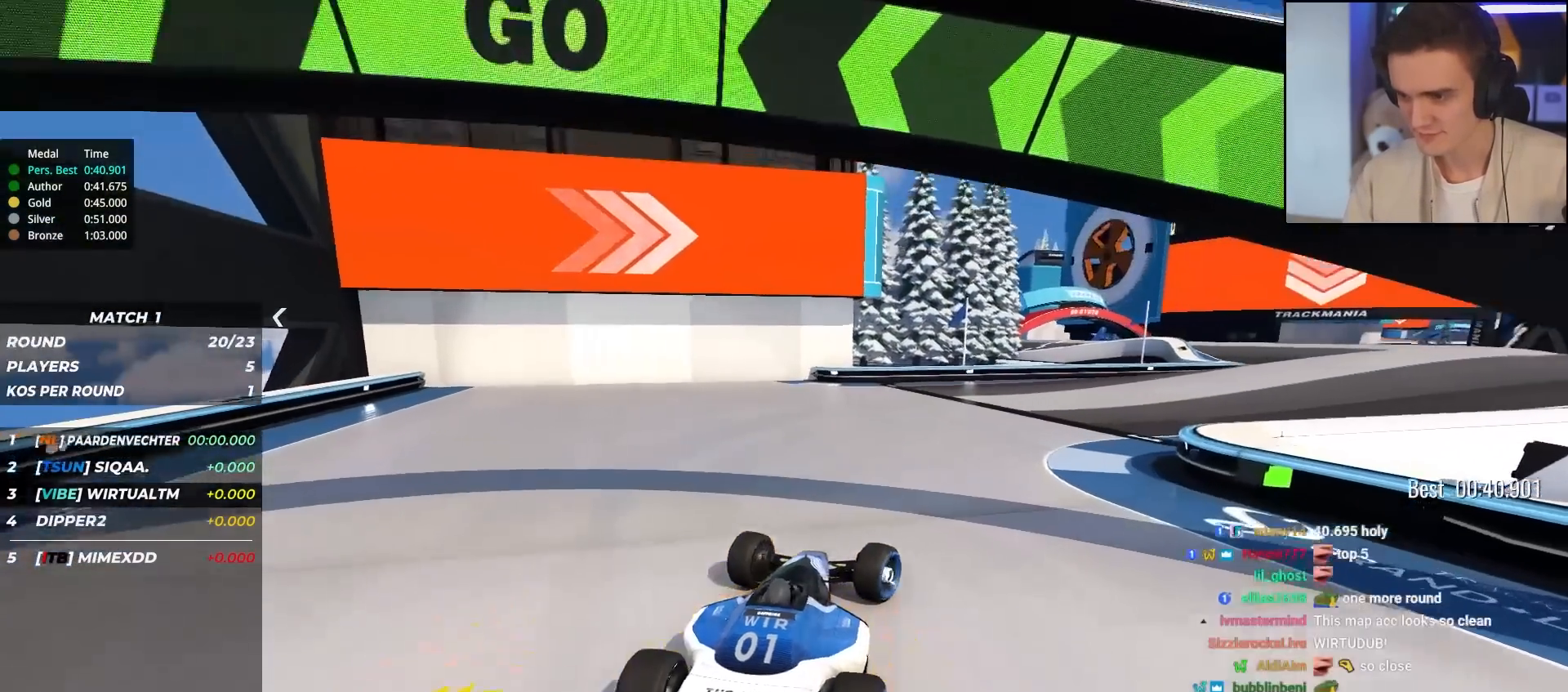
{"keys": ["up"], "events": [[33, "right", "down"], [183, "right", "up"], [267, "right", "down"], [367, "right", "up"]]}
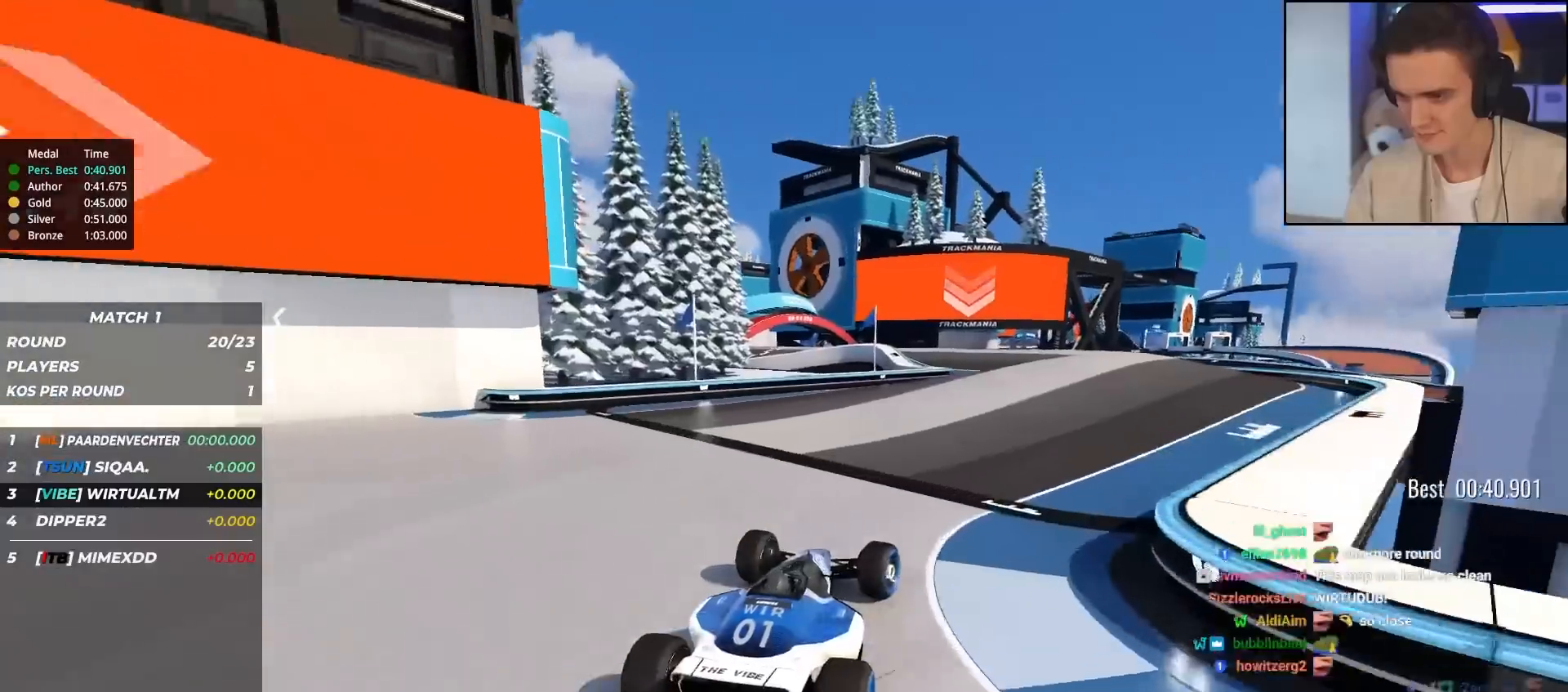
{"keys": ["up"], "events": []}
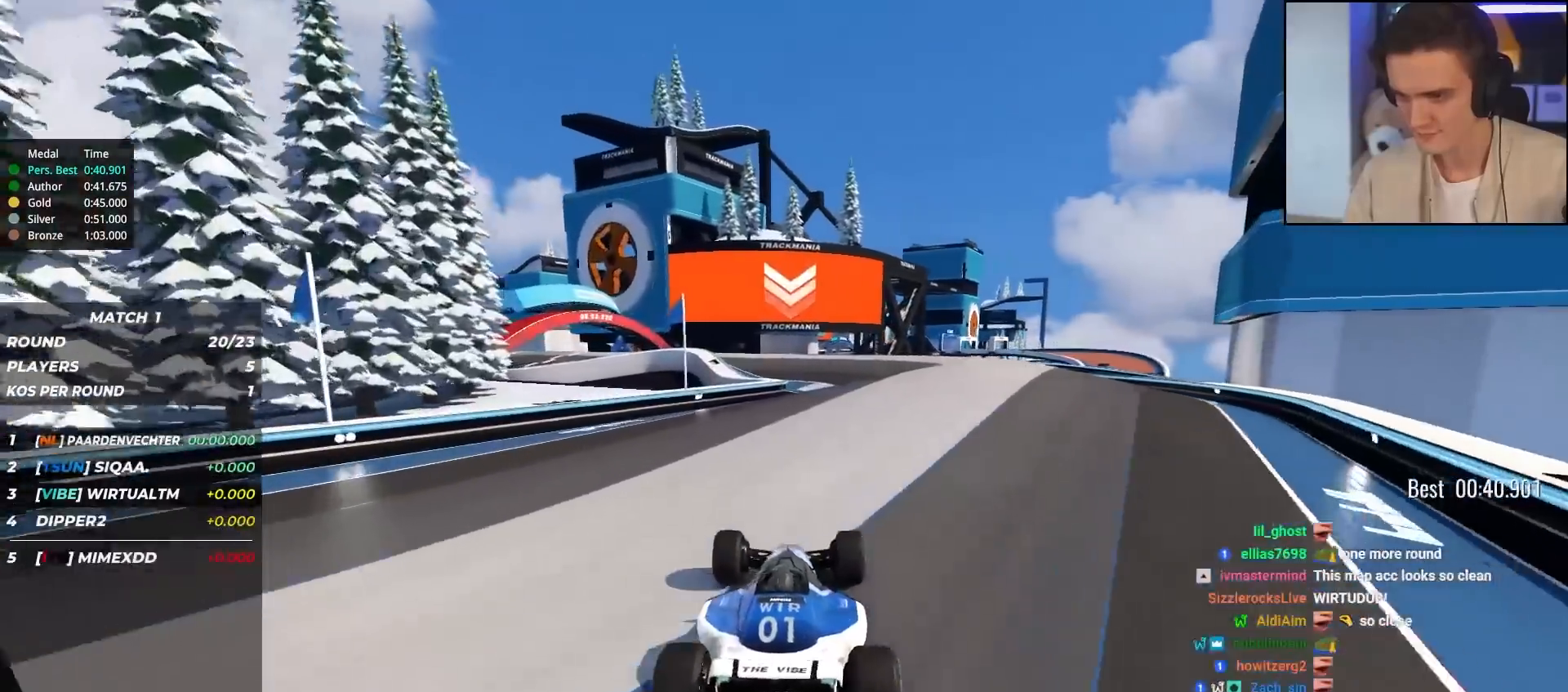
{"keys": ["up"], "events": [[200, "right", "down"], [350, "right", "up"]]}
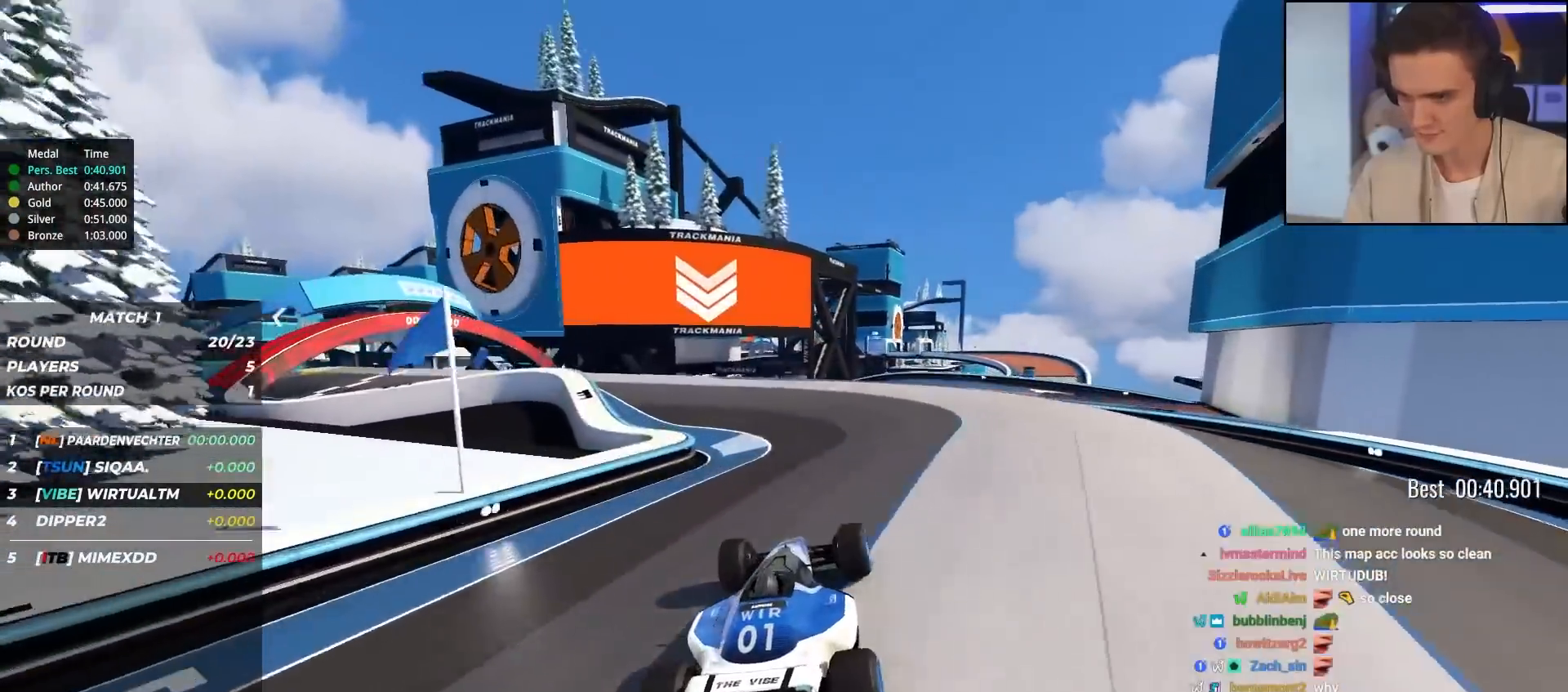
{"keys": ["up"], "events": [[50, "left", "down"], [133, "left", "up"], [367, "left", "down"], [500, "left", "up"]]}
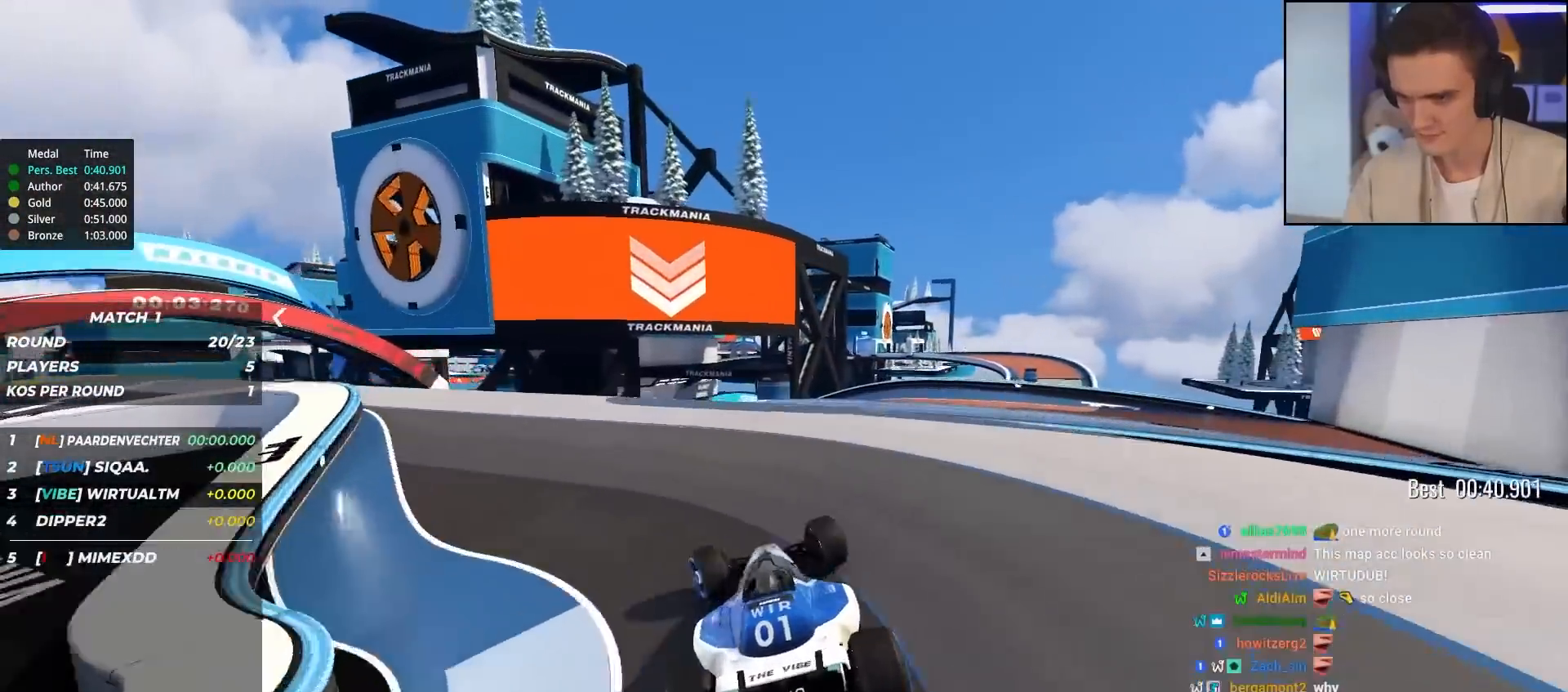
{"keys": ["left", "up"], "events": [[100, "right", "down"], [200, "right", "up"], [467, "left", "down"]]}
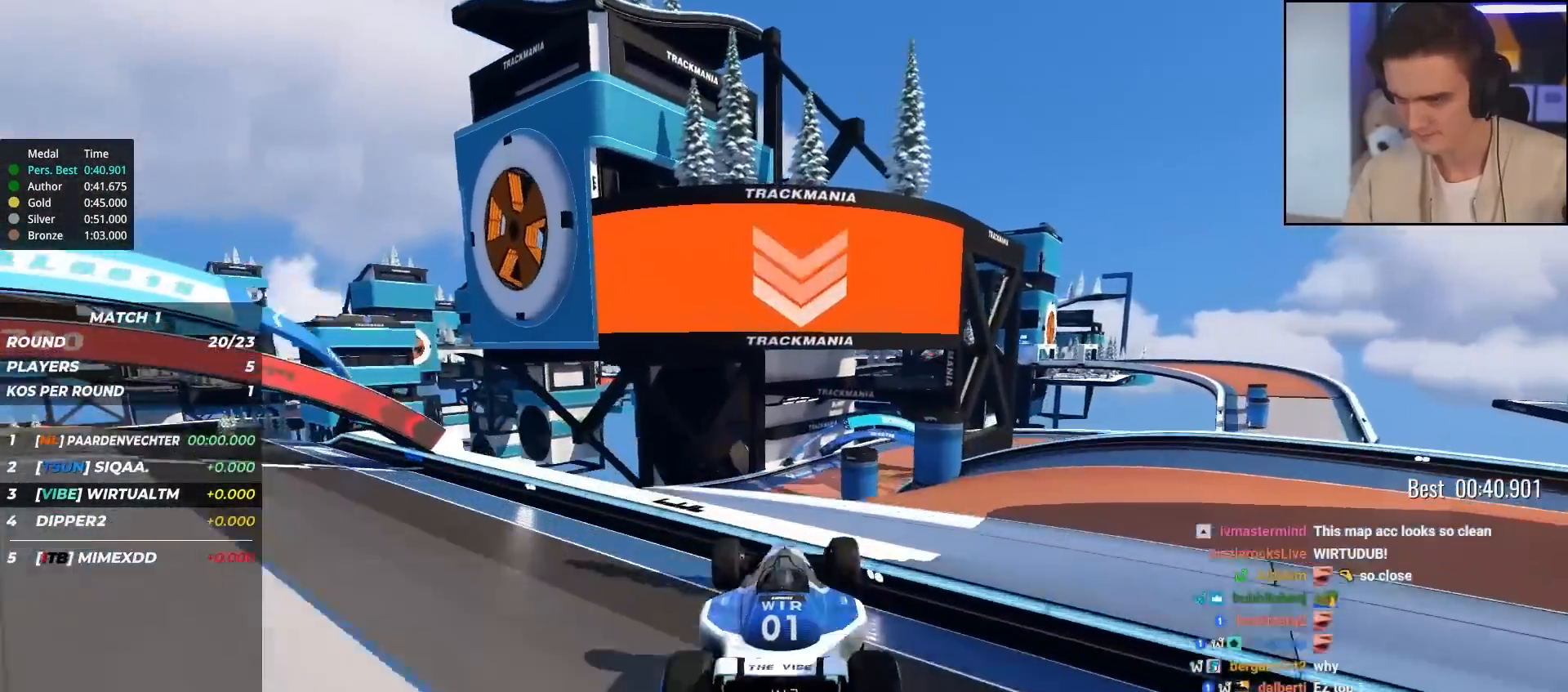
{"keys": ["up"], "events": [[483, "left", "up"]]}
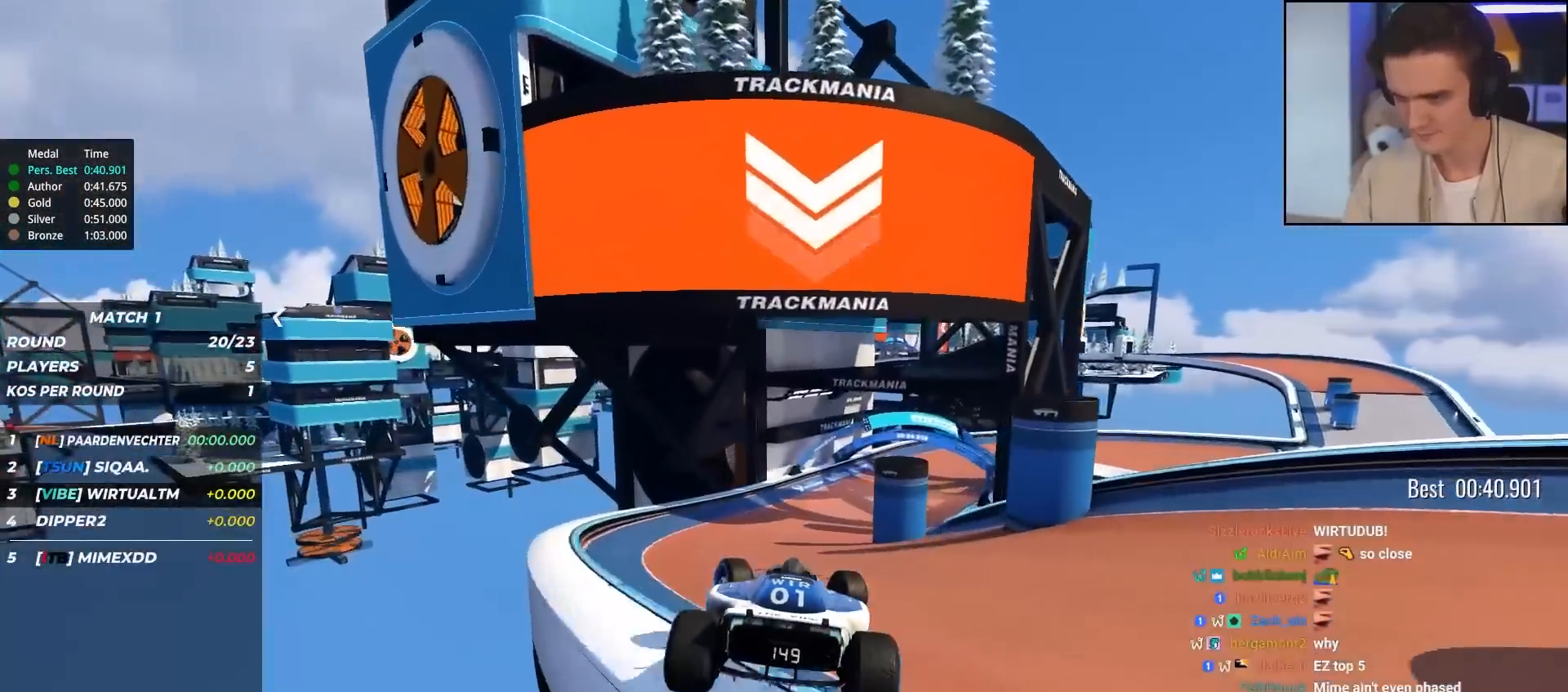
{"keys": ["right", "up"], "events": [[500, "right", "down"]]}
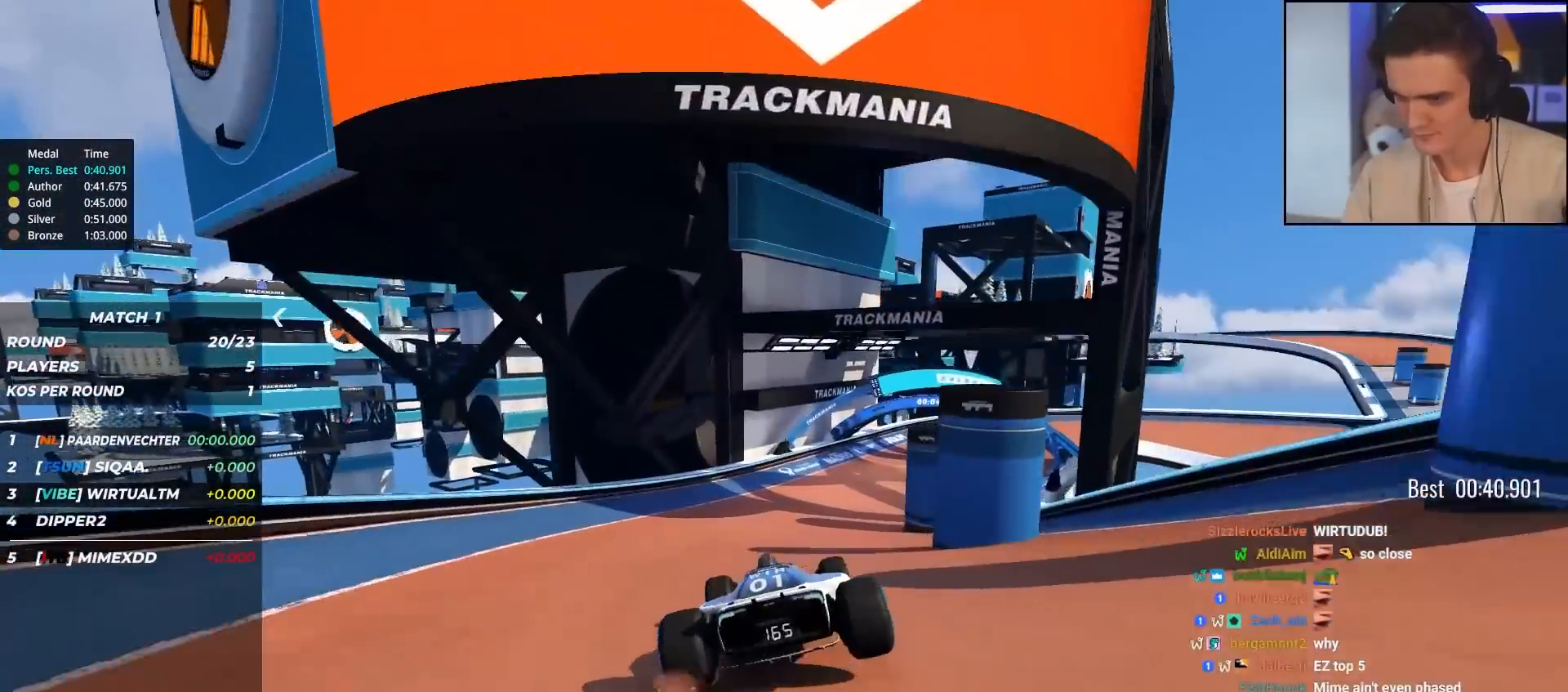
{"keys": ["right", "up"], "events": [[100, "right", "up"], [233, "right", "down"], [383, "right", "up"], [433, "right", "down"]]}
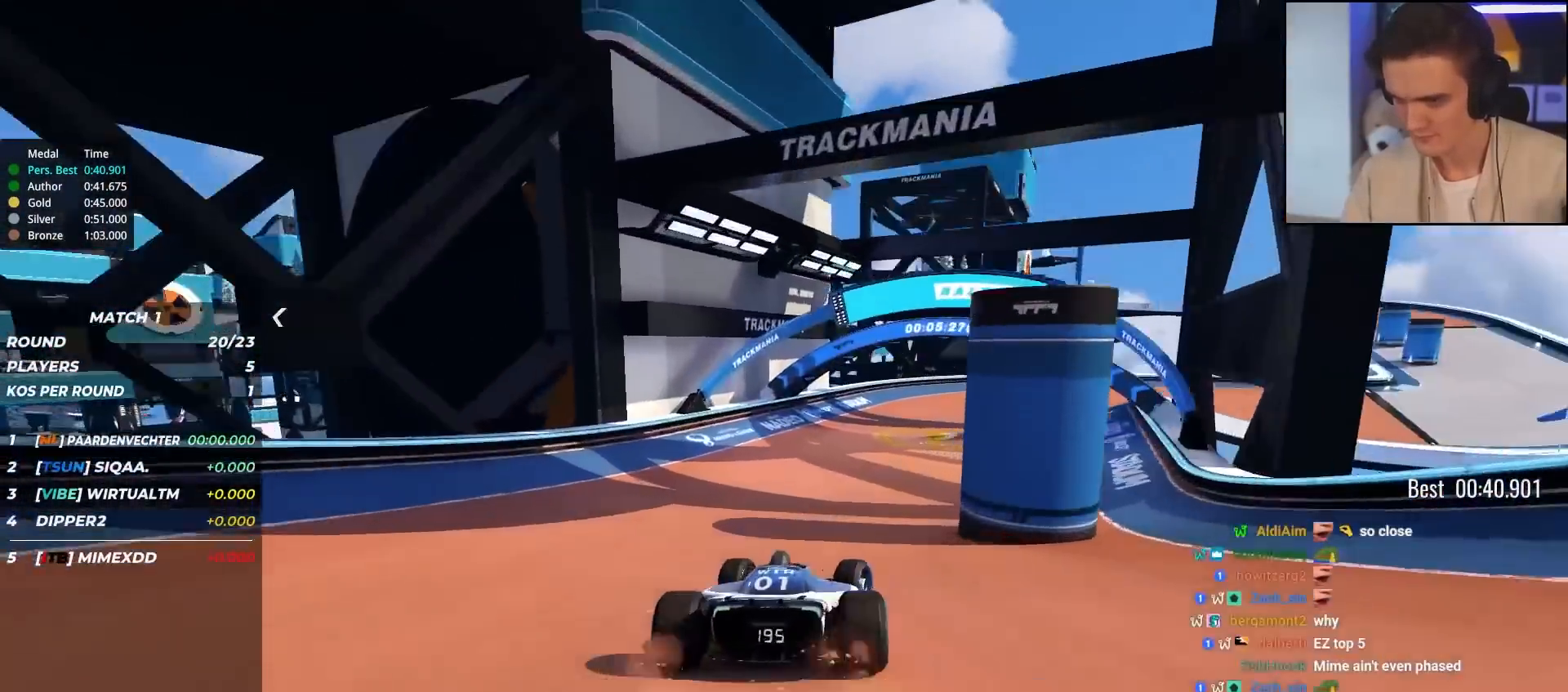
{"keys": ["right", "up"], "events": []}
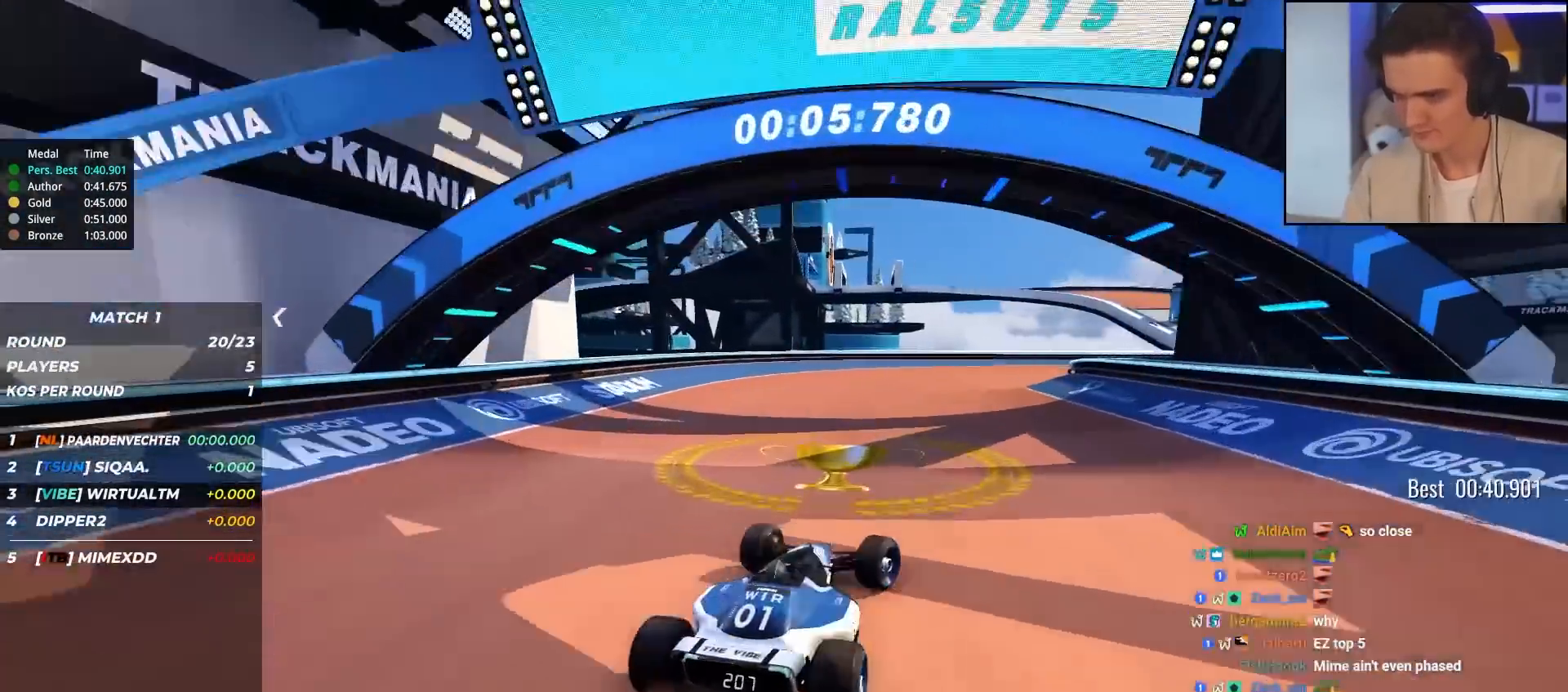
{"keys": ["right", "up"], "events": [[183, "right", "up"], [233, "right", "down"]]}
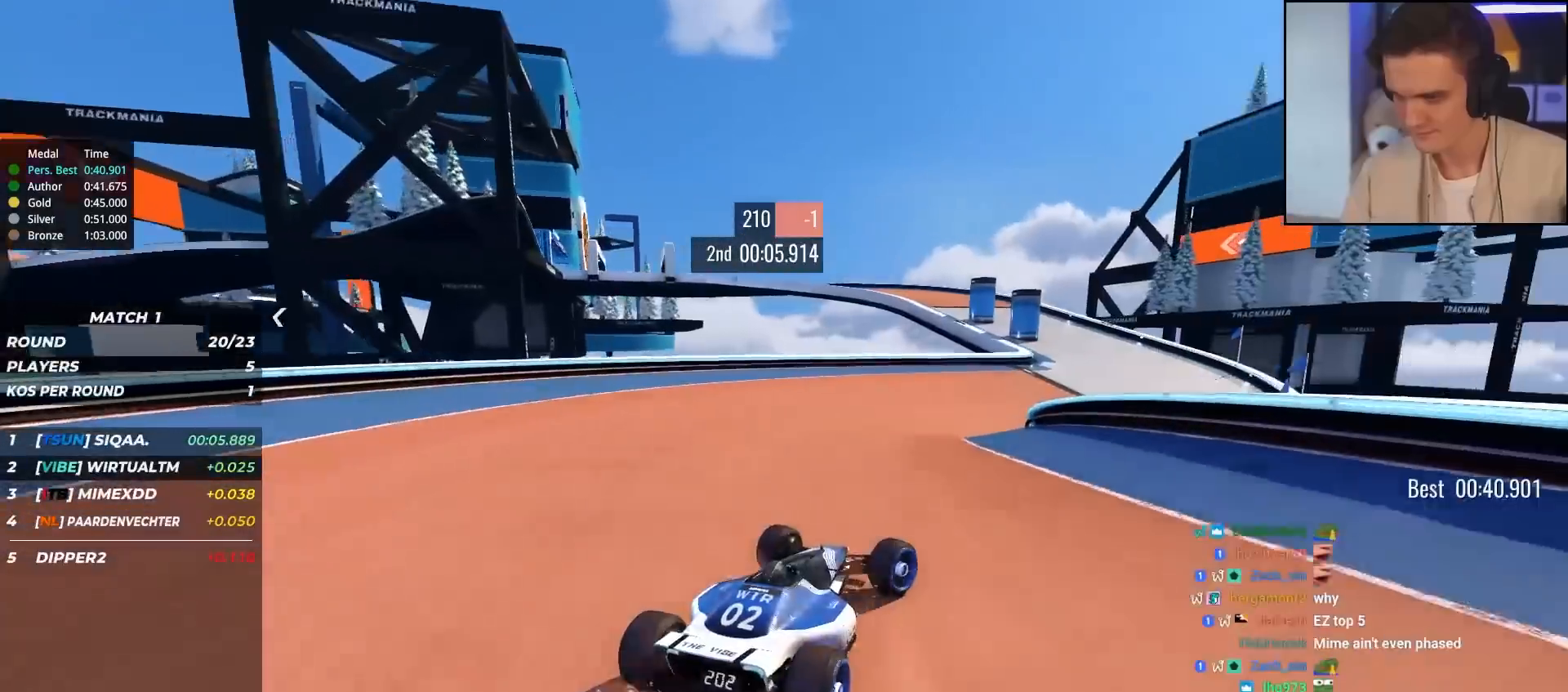
{"keys": ["up"], "events": [[50, "right", "up"]]}
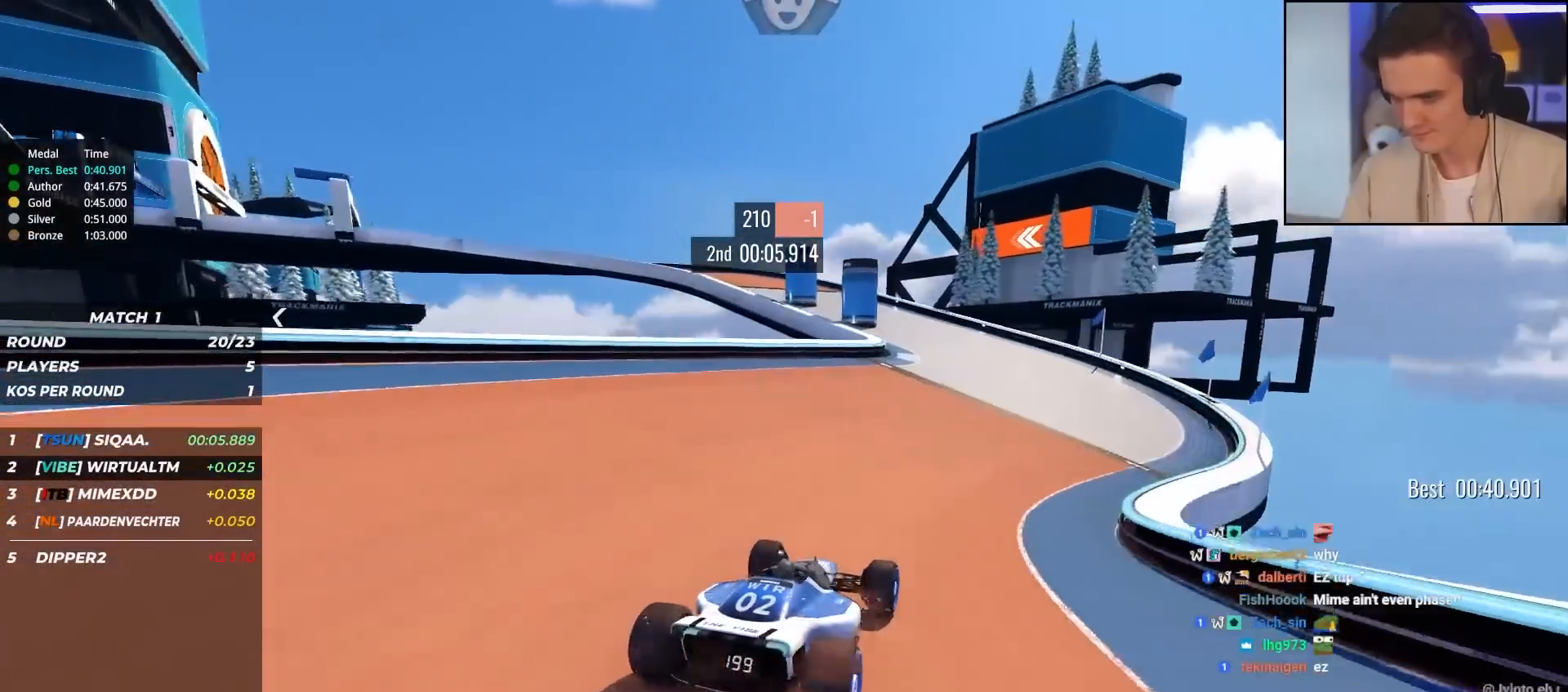
{"keys": ["left", "up"], "events": [[17, "right", "down"], [167, "right", "up"], [250, "left", "down"]]}
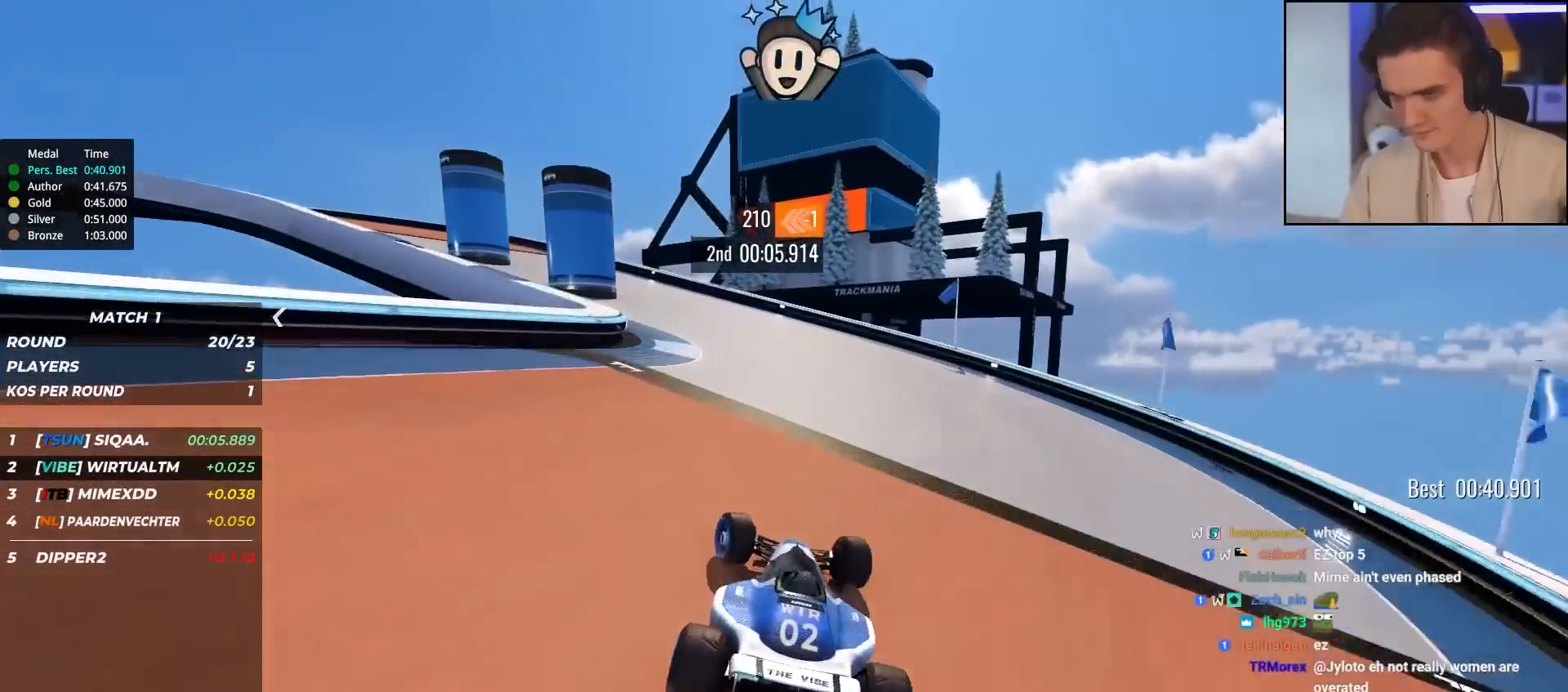
{"keys": ["left", "up"], "events": [[133, "brake", "down"], [367, "brake", "up"]]}
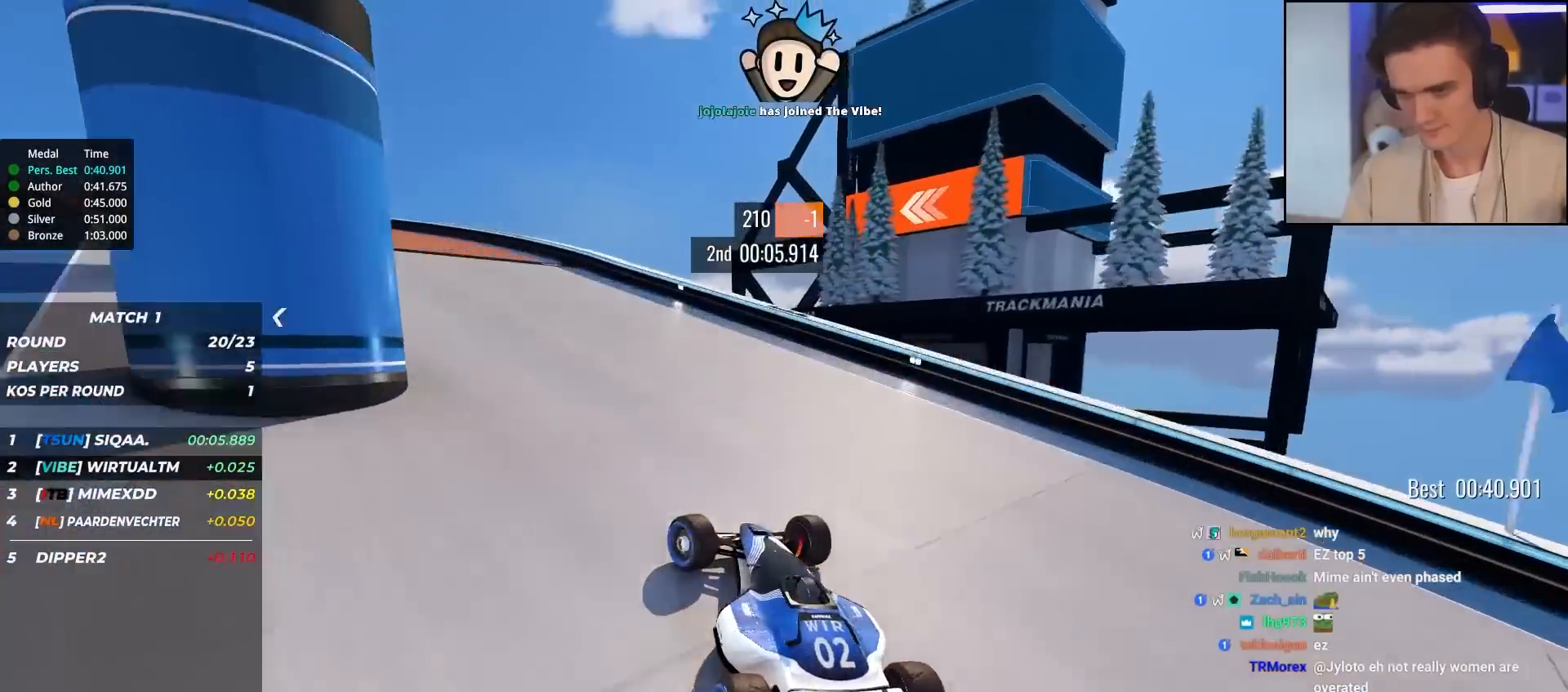
{"keys": ["left", "up"], "events": []}
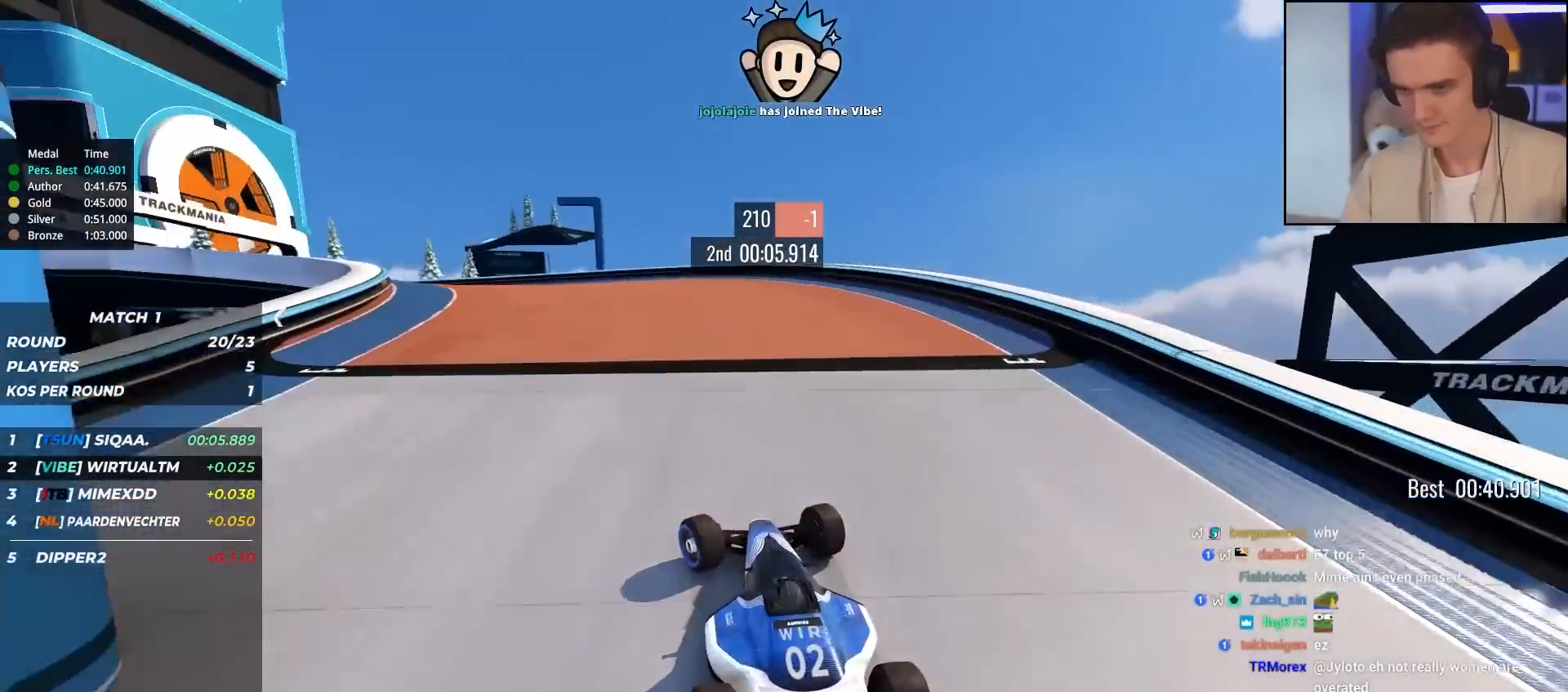
{"keys": ["left", "up"], "events": []}
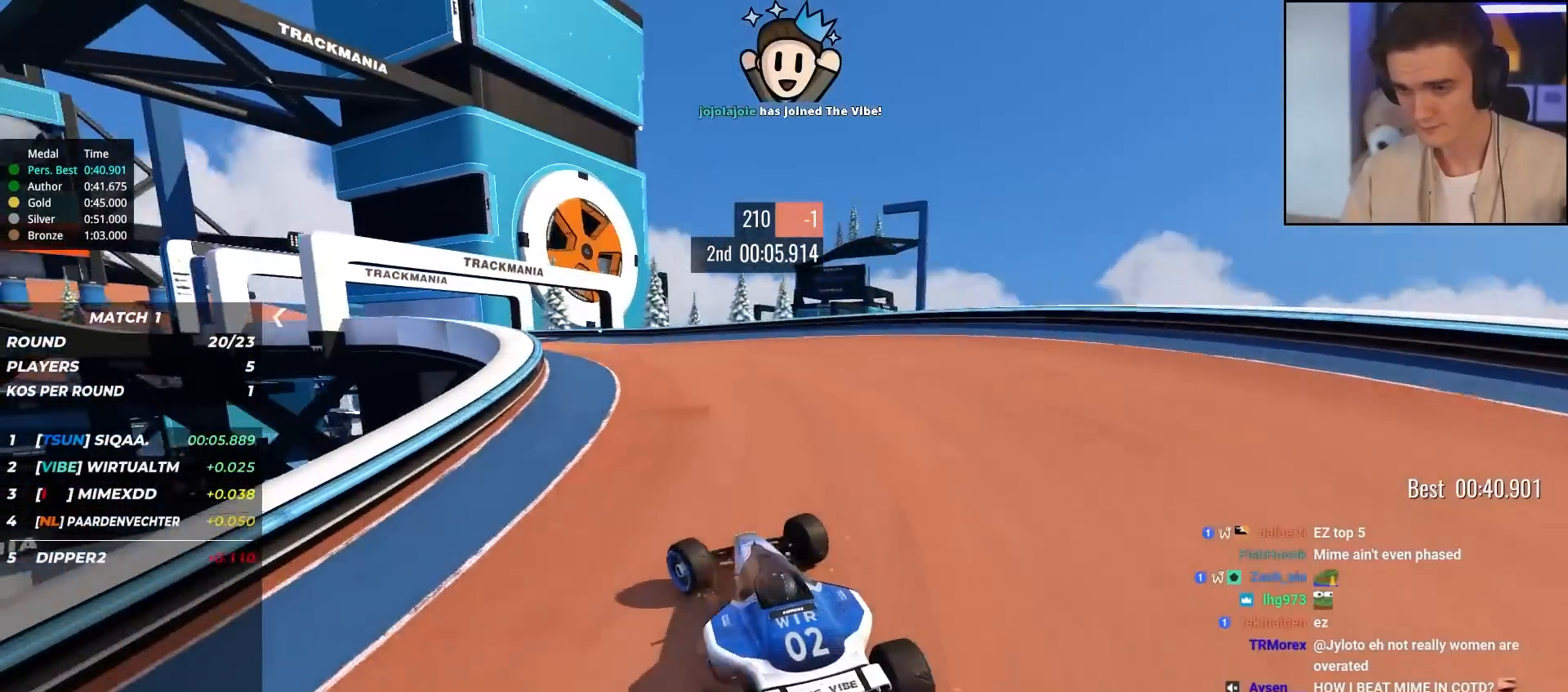
{"keys": ["up"], "events": [[317, "left", "up"]]}
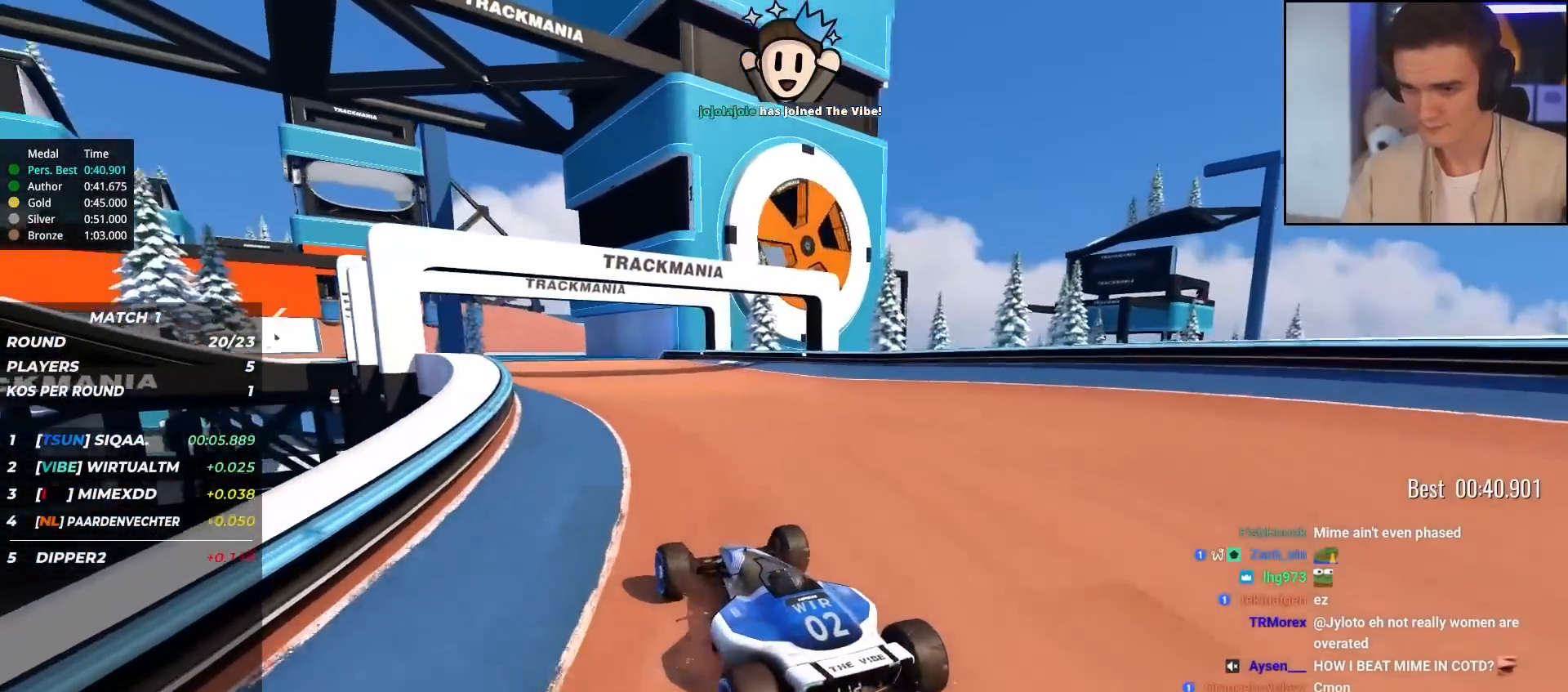
{"keys": ["up"], "events": [[17, "left", "down"], [100, "left", "up"], [233, "left", "down"], [333, "left", "up"]]}
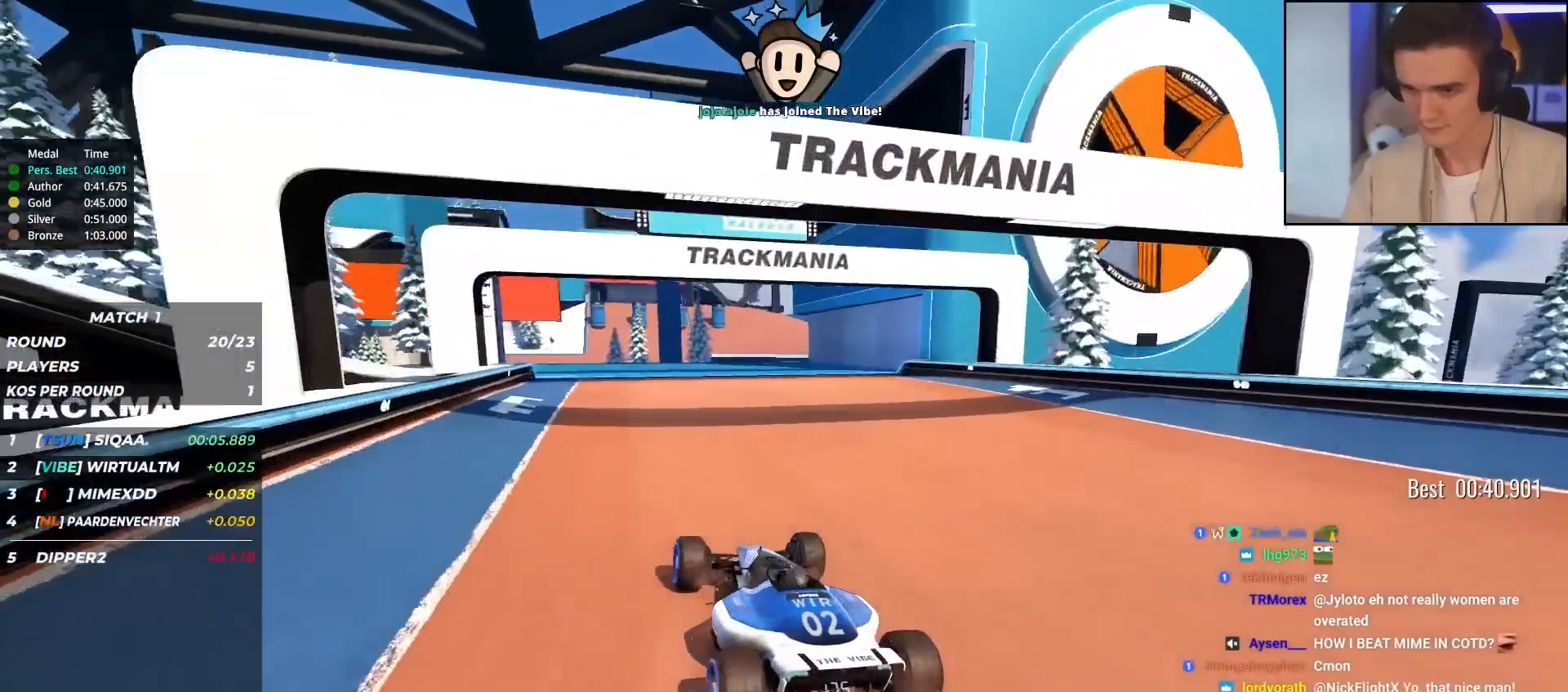
{"keys": ["up"], "events": [[300, "left", "down"], [450, "left", "up"]]}
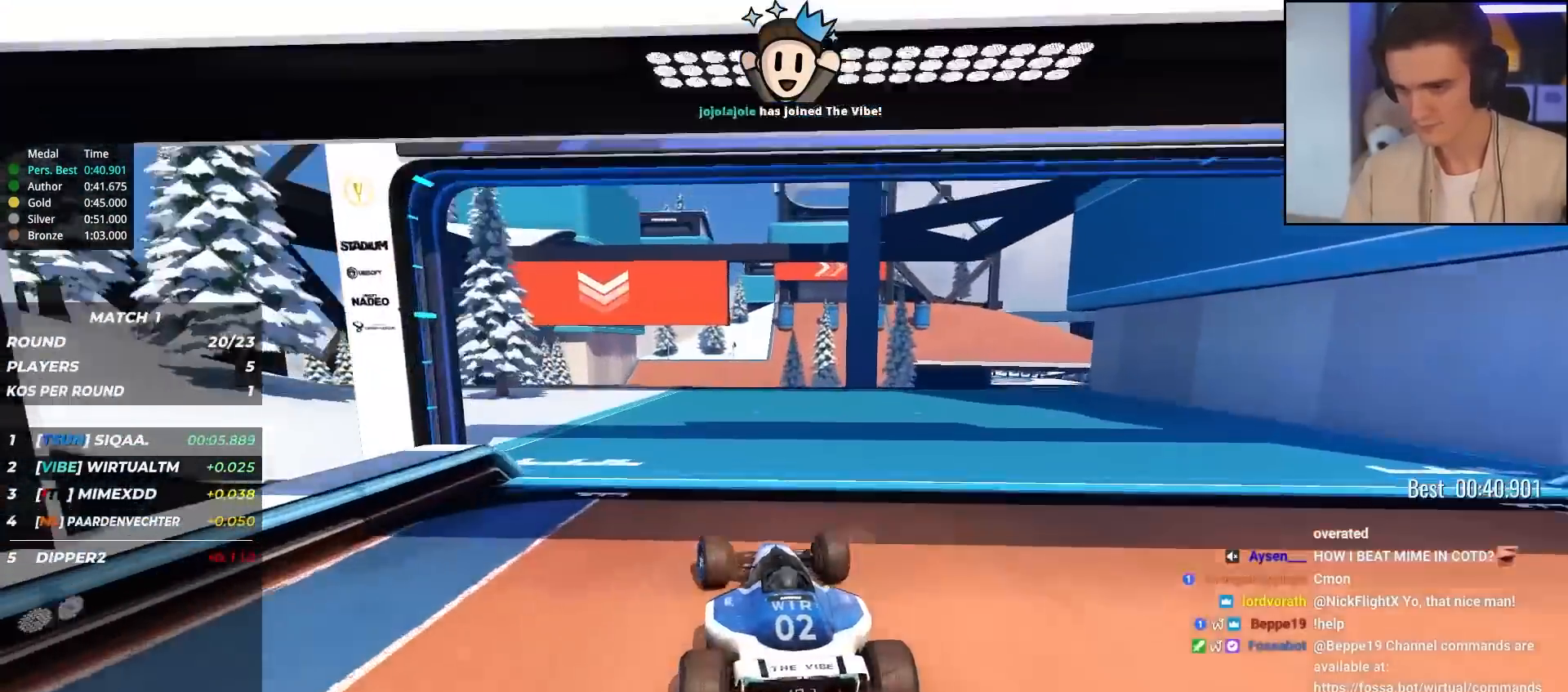
{"keys": ["right", "up"], "events": [[33, "left", "down"], [133, "left", "up"], [417, "right", "down"]]}
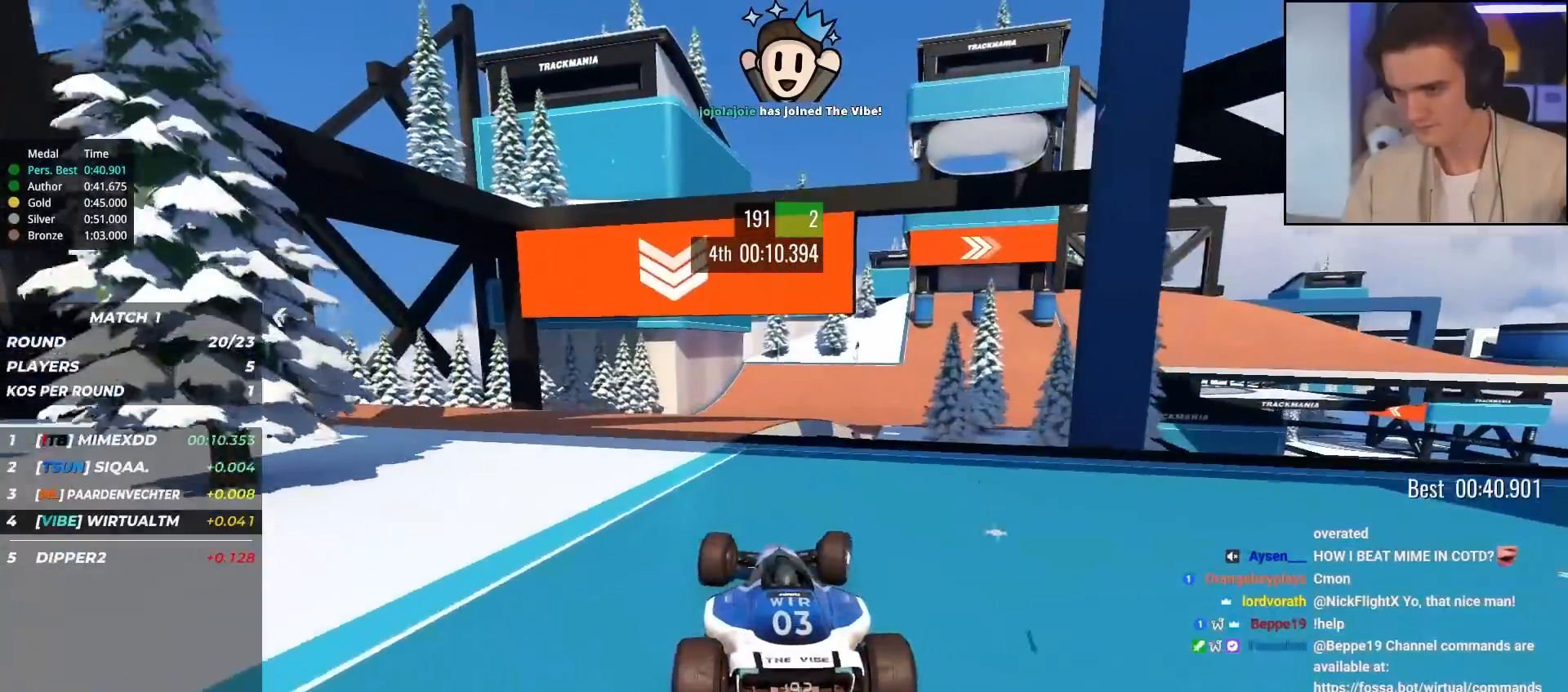
{"keys": ["left", "up"], "events": [[200, "right", "up"], [333, "left", "down"]]}
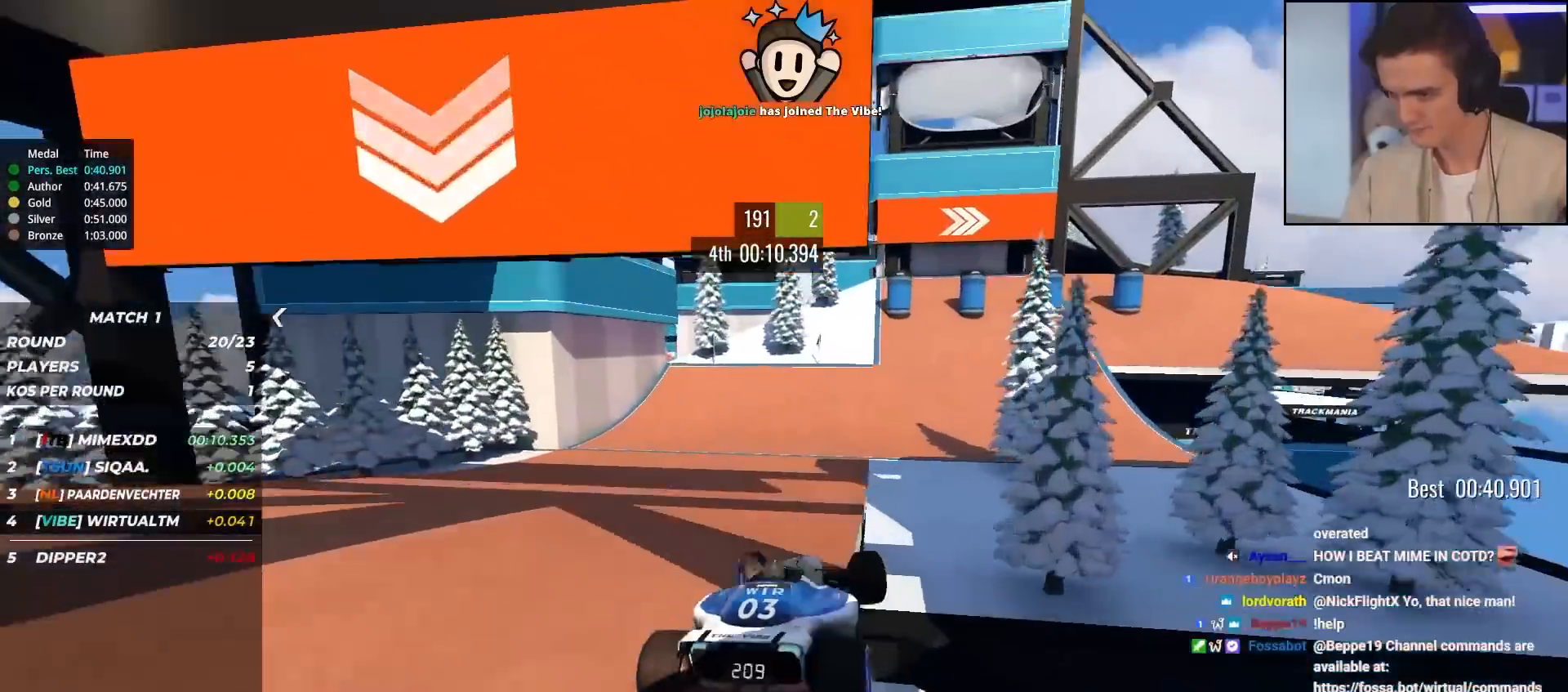
{"keys": ["right", "up"], "events": [[67, "left", "up"], [167, "right", "down"], [267, "brake", "down"], [300, "brake", "up"]]}
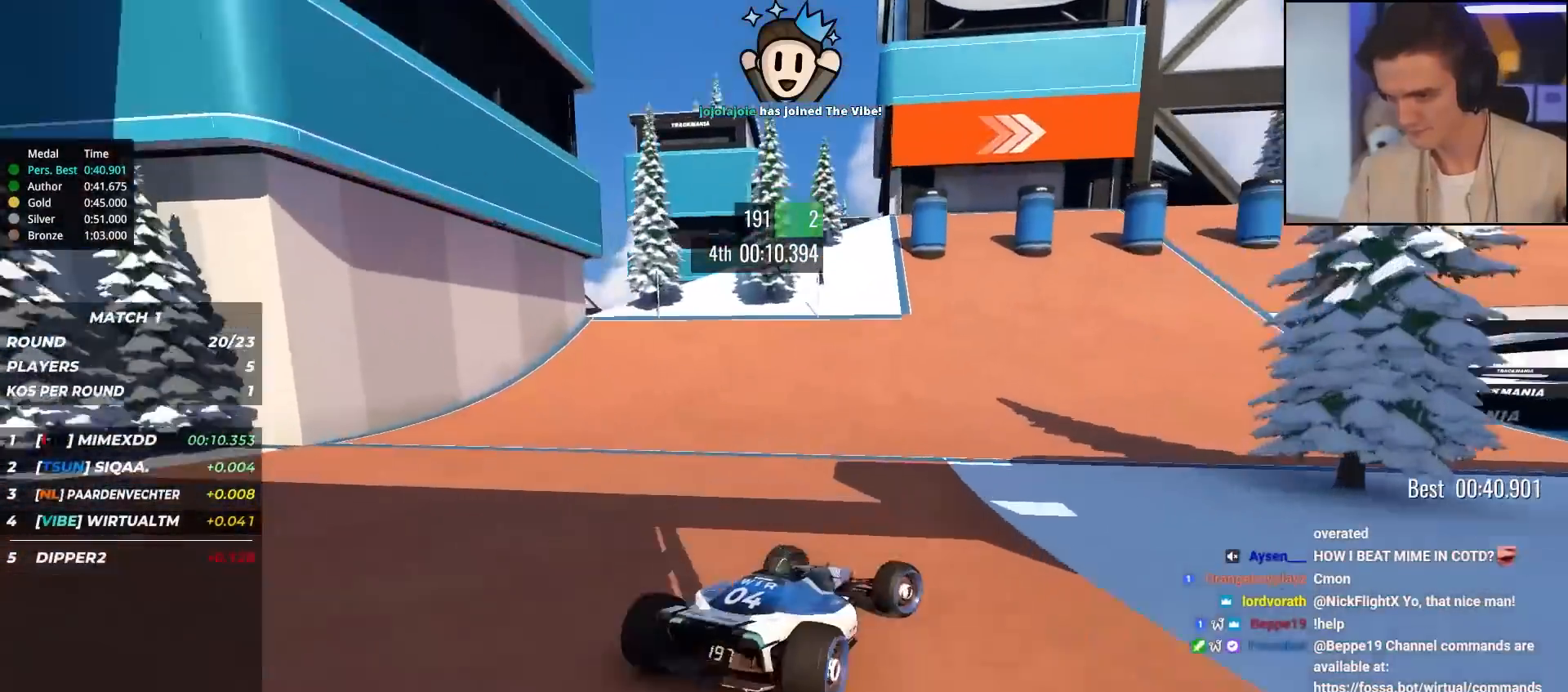
{"keys": ["right", "up"], "events": [[183, "right", "up"], [267, "right", "down"], [417, "right", "up"], [500, "right", "down"]]}
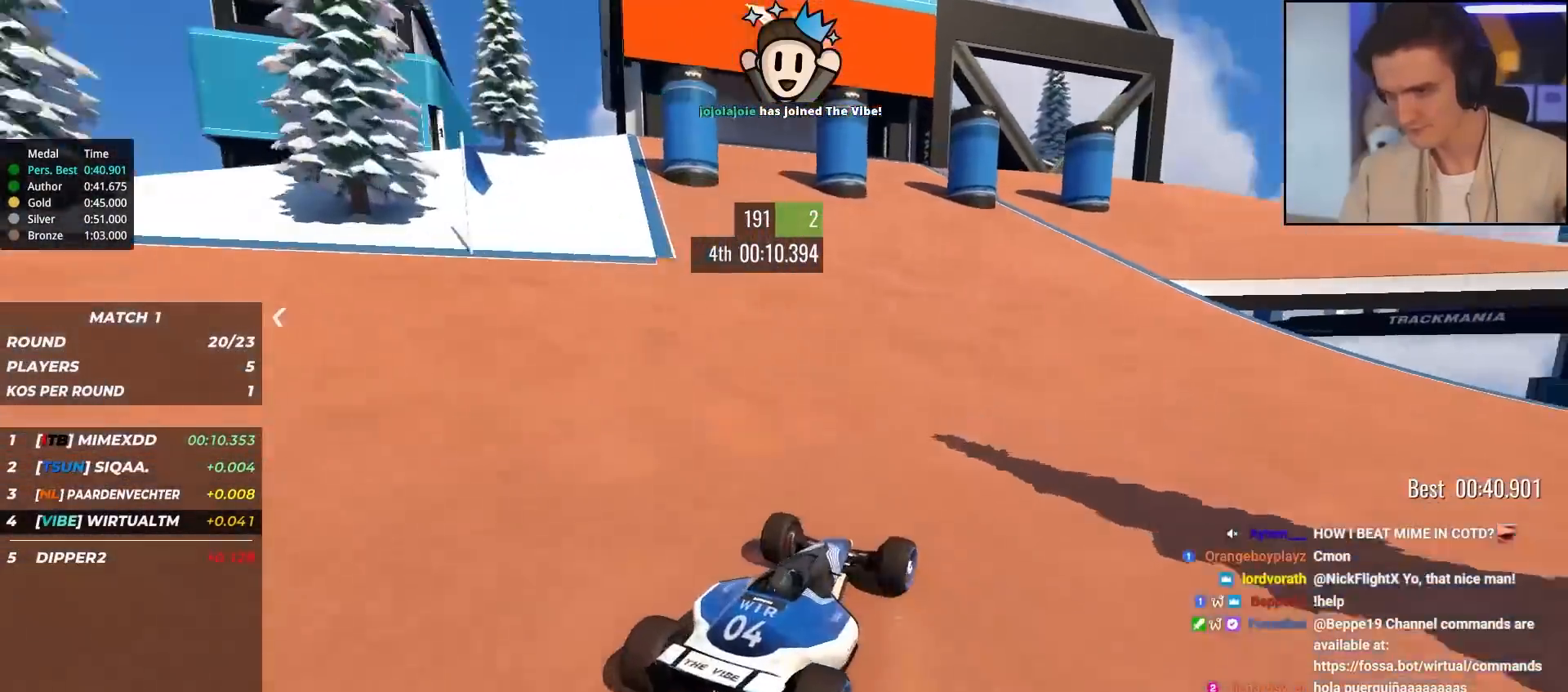
{"keys": ["right", "up"], "events": []}
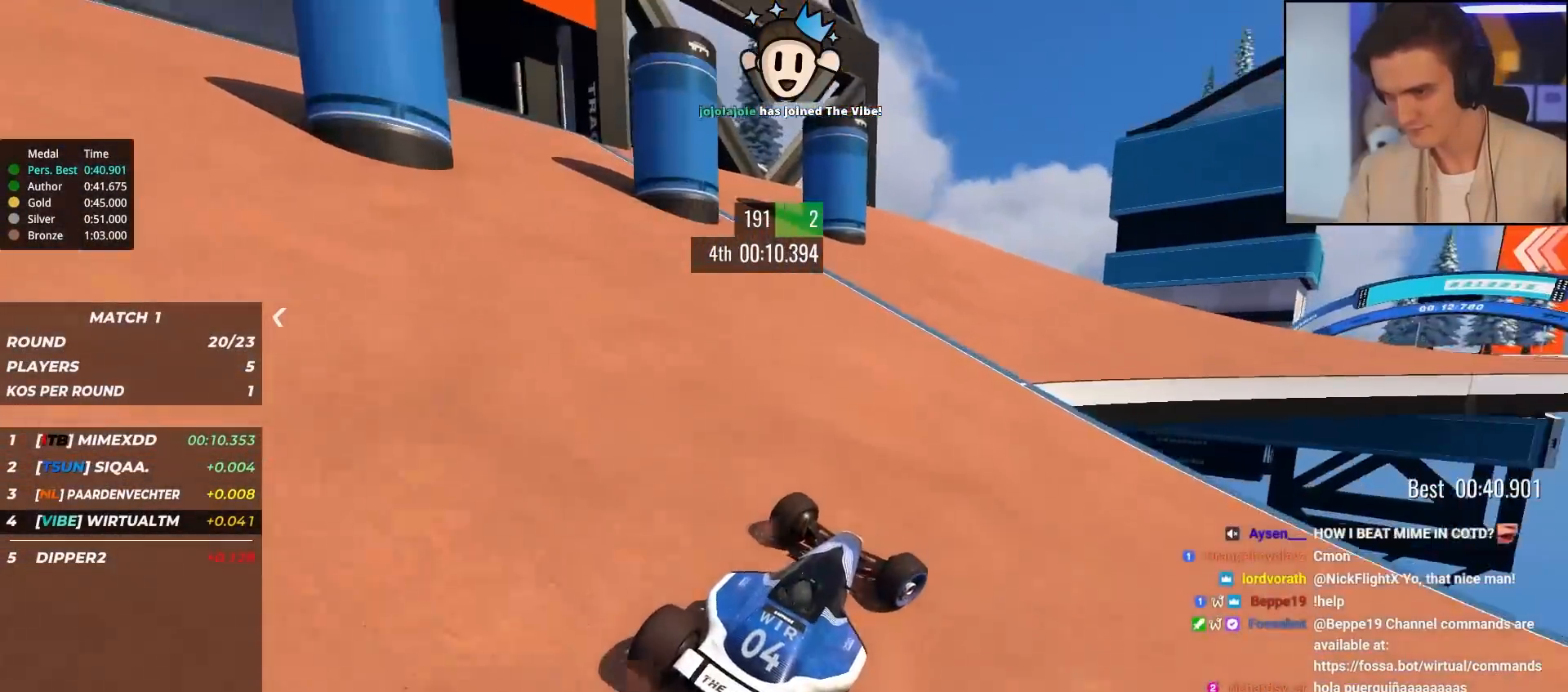
{"keys": ["up"], "events": [[17, "right", "up"], [117, "right", "down"], [217, "right", "up"], [350, "right", "down"], [450, "right", "up"]]}
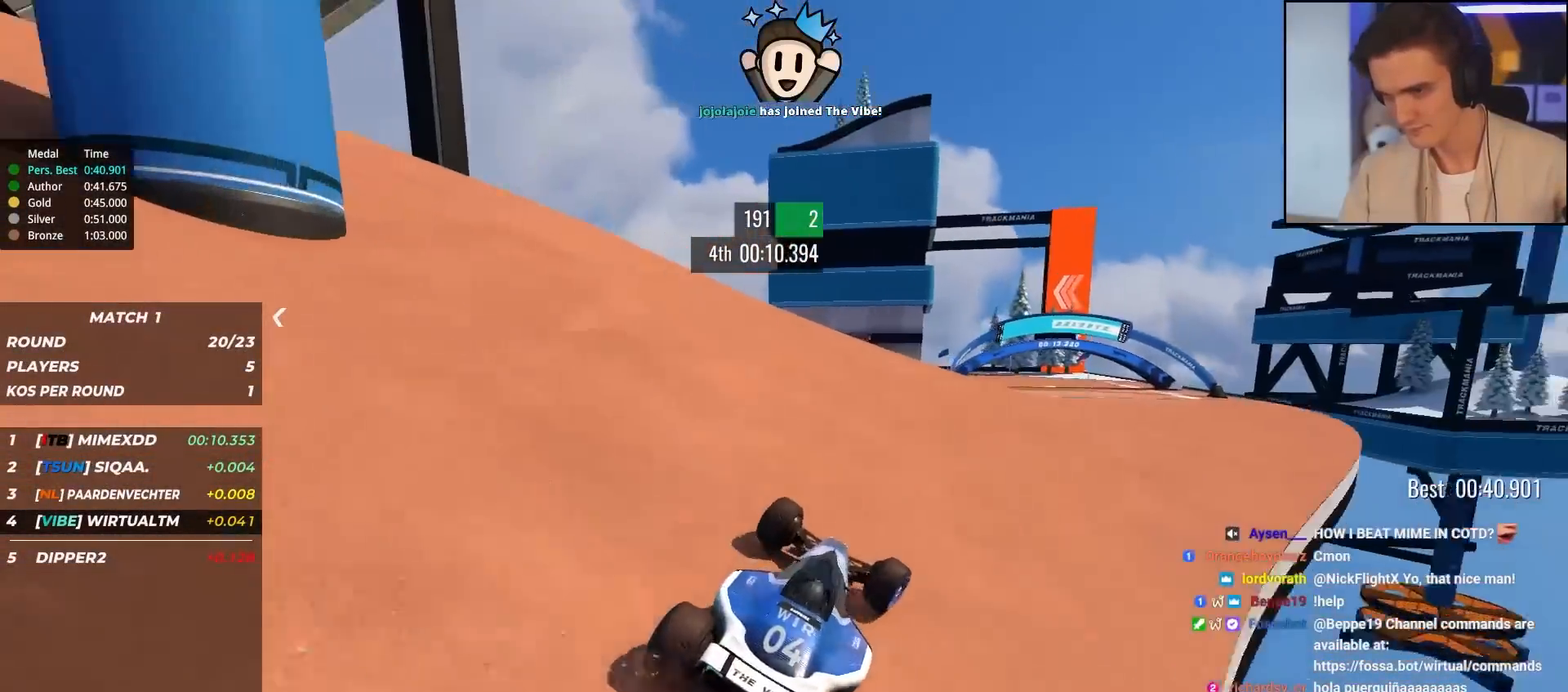
{"keys": ["left", "up"], "events": [[83, "right", "down"], [183, "right", "up"], [217, "right", "down"], [367, "right", "up"], [467, "left", "down"]]}